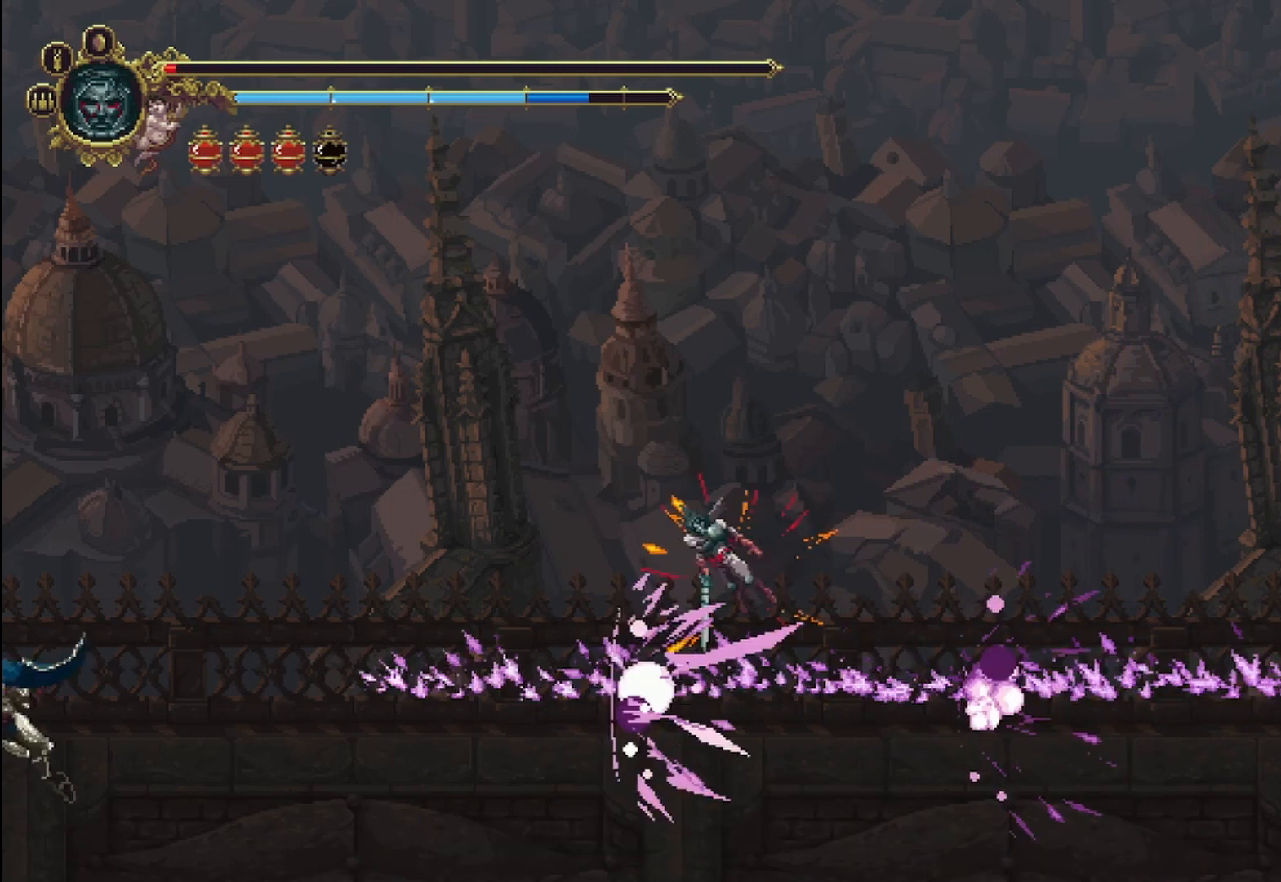
Gameplay with a controller (Xbox layout); each line is a JSON object with the inputs held at the frame after it. "events" lists button and stick changes between this image and that frame as [ms after this image, input, new state], when the widget could be followed in between. Not read: HOME.
{"buttons": [], "left_stick": "center", "right_stick": "center", "events": [[42, "R1", "up"], [125, "left_stick", "center"]]}
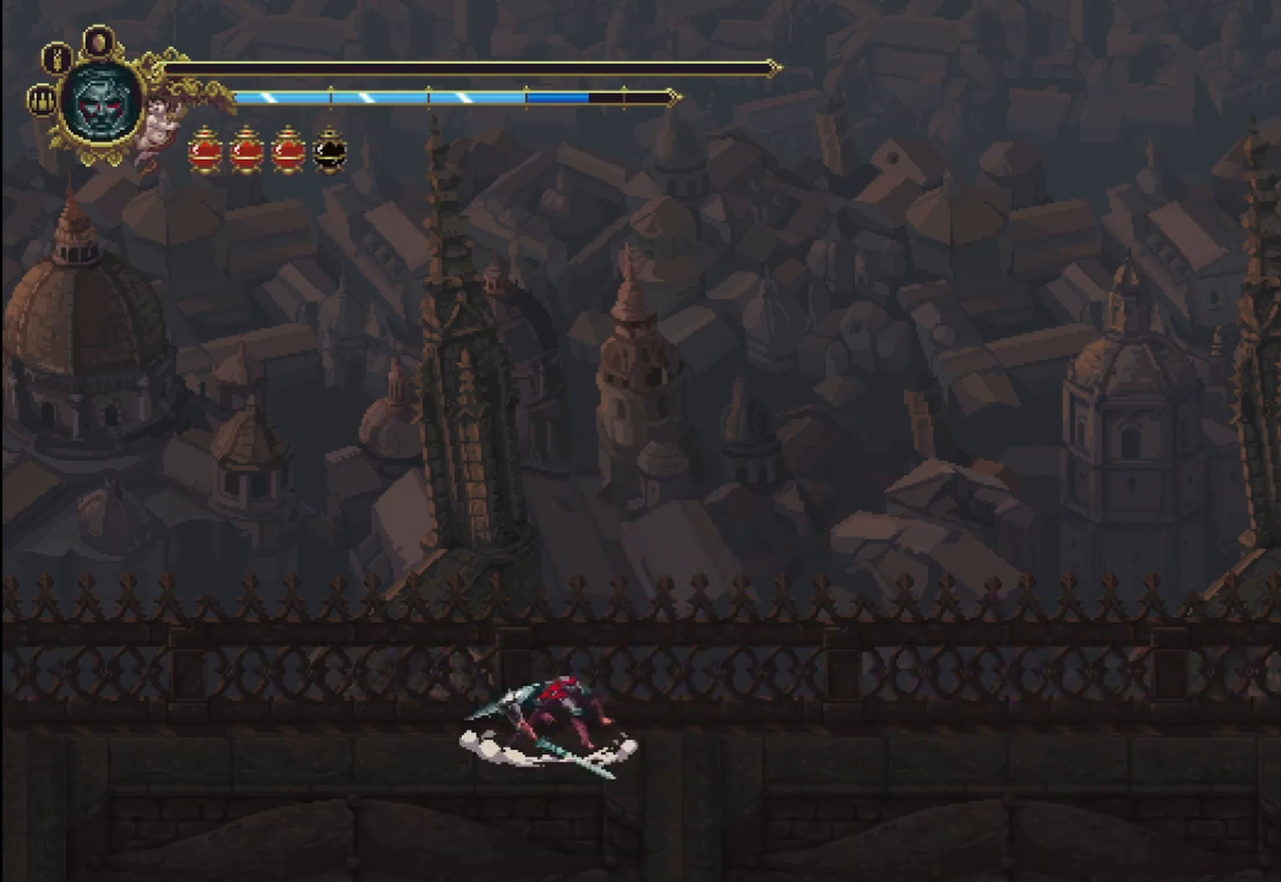
{"buttons": ["A"], "left_stick": "center", "right_stick": "center", "events": [[292, "A", "down"], [458, "A", "up"], [500, "A", "down"]]}
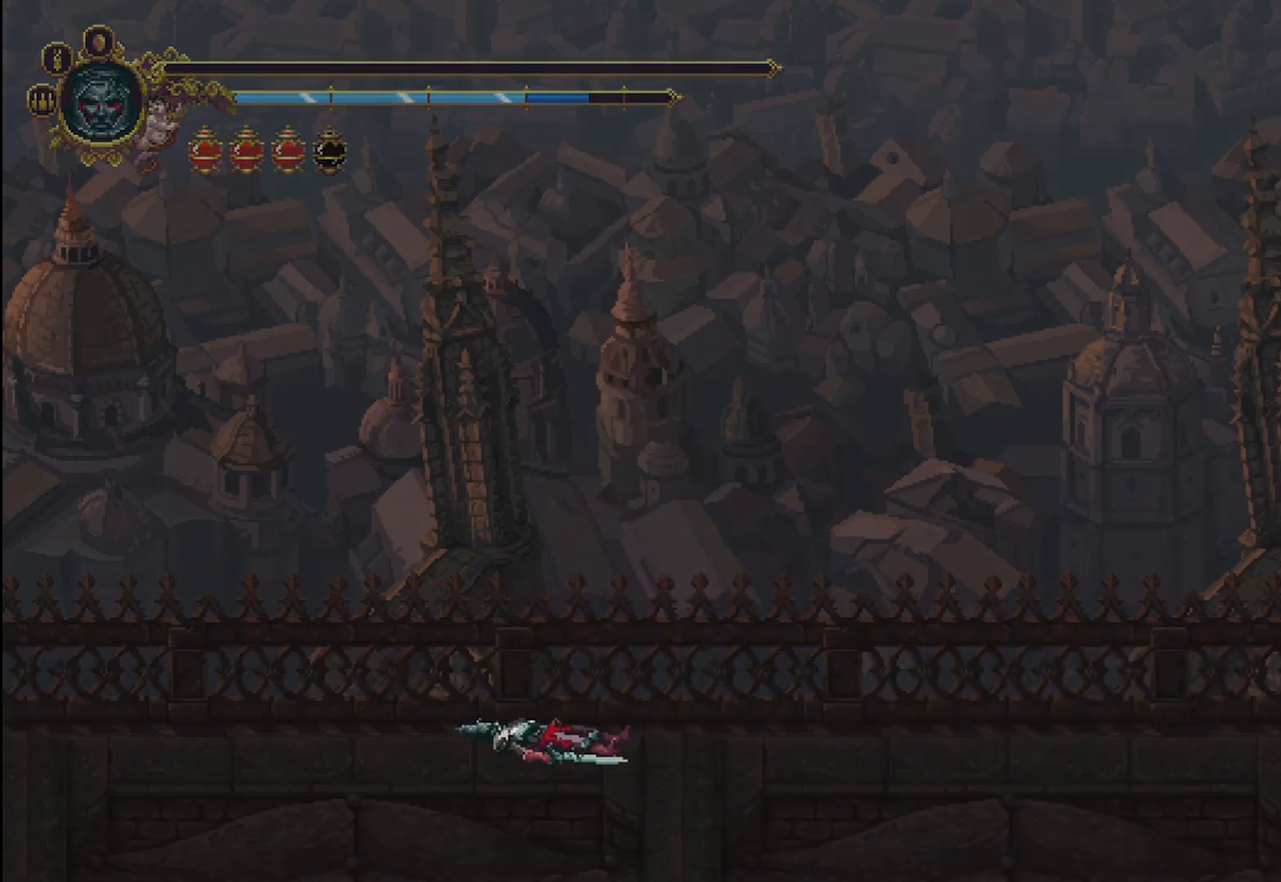
{"buttons": [], "left_stick": "center", "right_stick": "center", "events": [[125, "A", "up"], [167, "A", "down"], [292, "A", "up"], [333, "A", "down"], [458, "A", "up"]]}
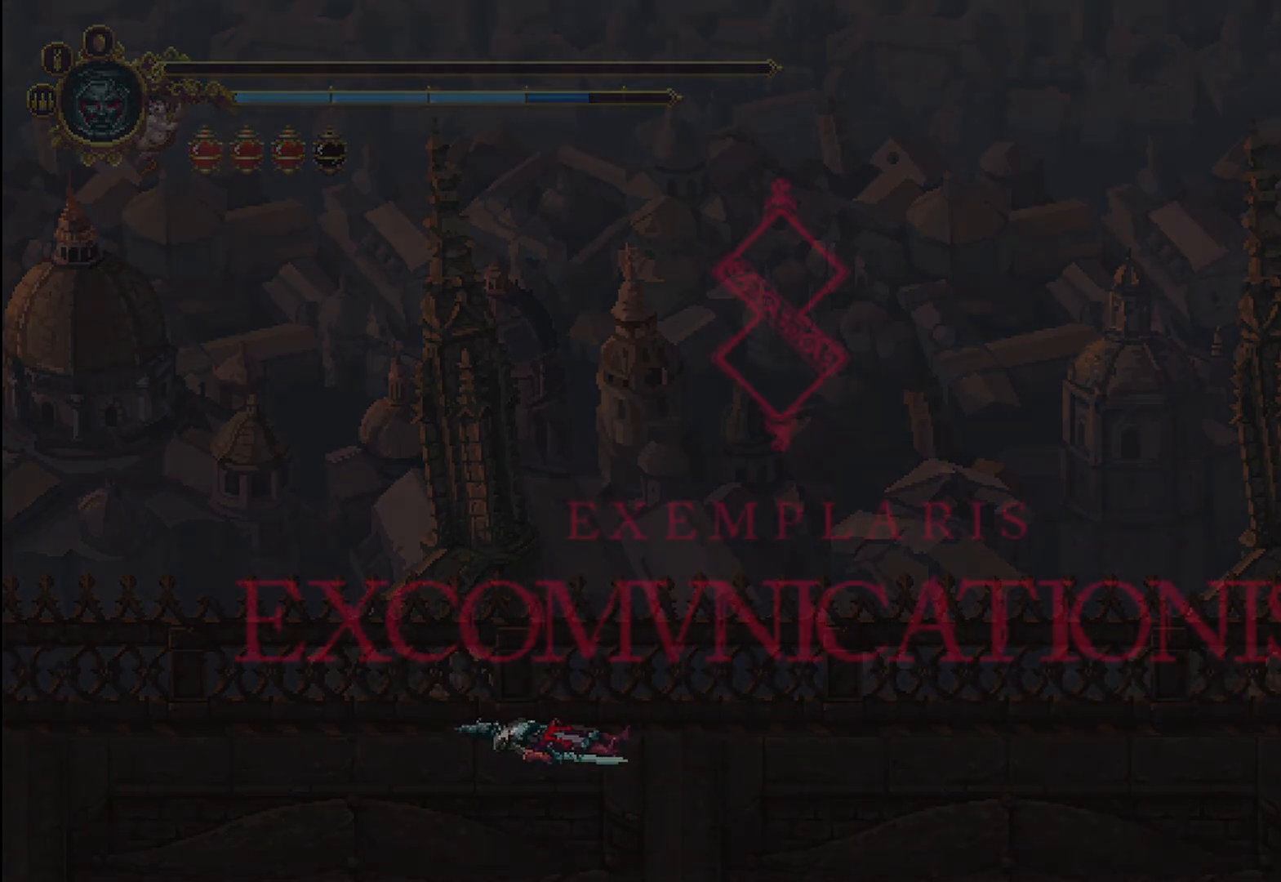
{"buttons": [], "left_stick": "center", "right_stick": "center", "events": [[42, "A", "down"], [125, "A", "up"], [208, "A", "down"], [333, "A", "up"], [417, "A", "down"], [500, "A", "up"]]}
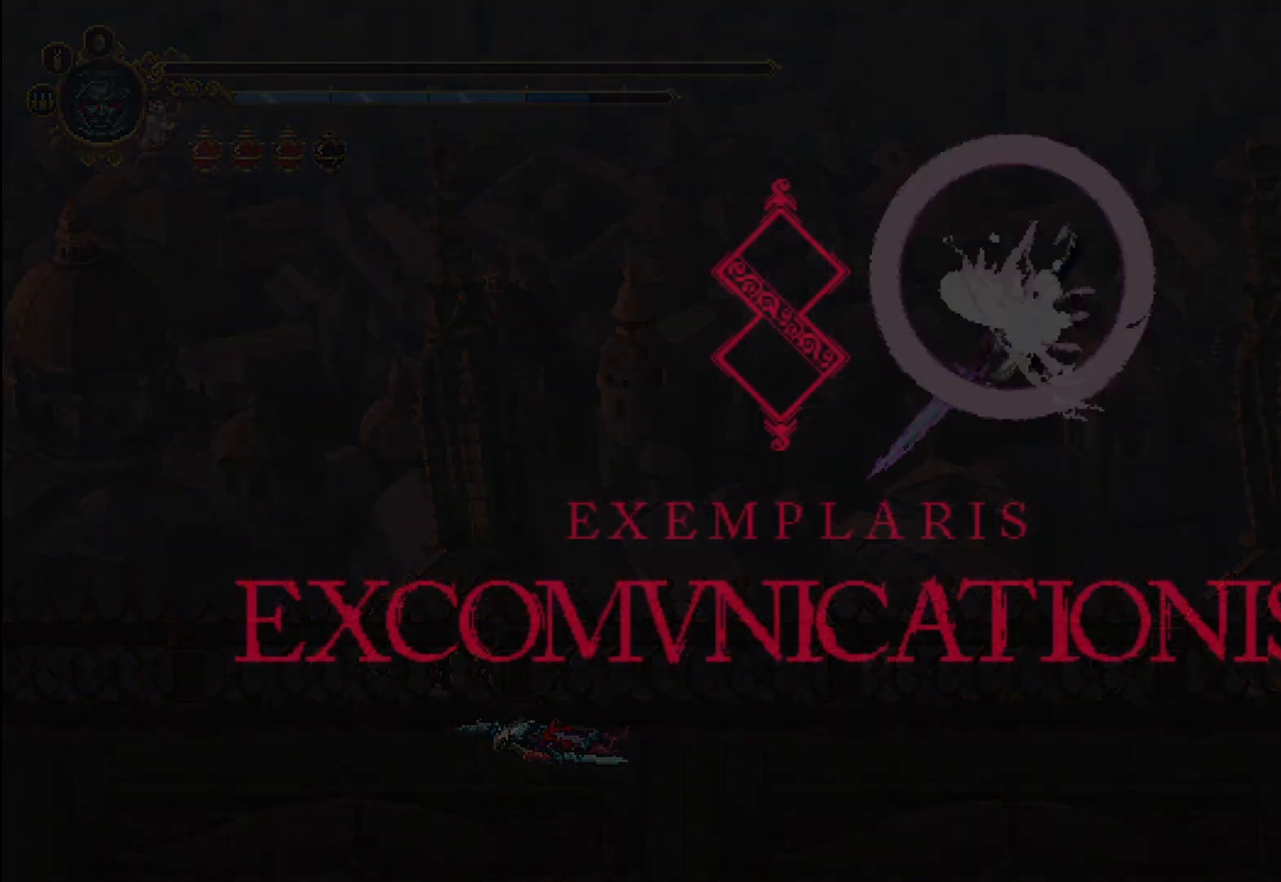
{"buttons": ["A"], "left_stick": "center", "right_stick": "center", "events": [[83, "A", "down"], [208, "A", "up"], [250, "A", "down"], [375, "A", "up"], [458, "A", "down"]]}
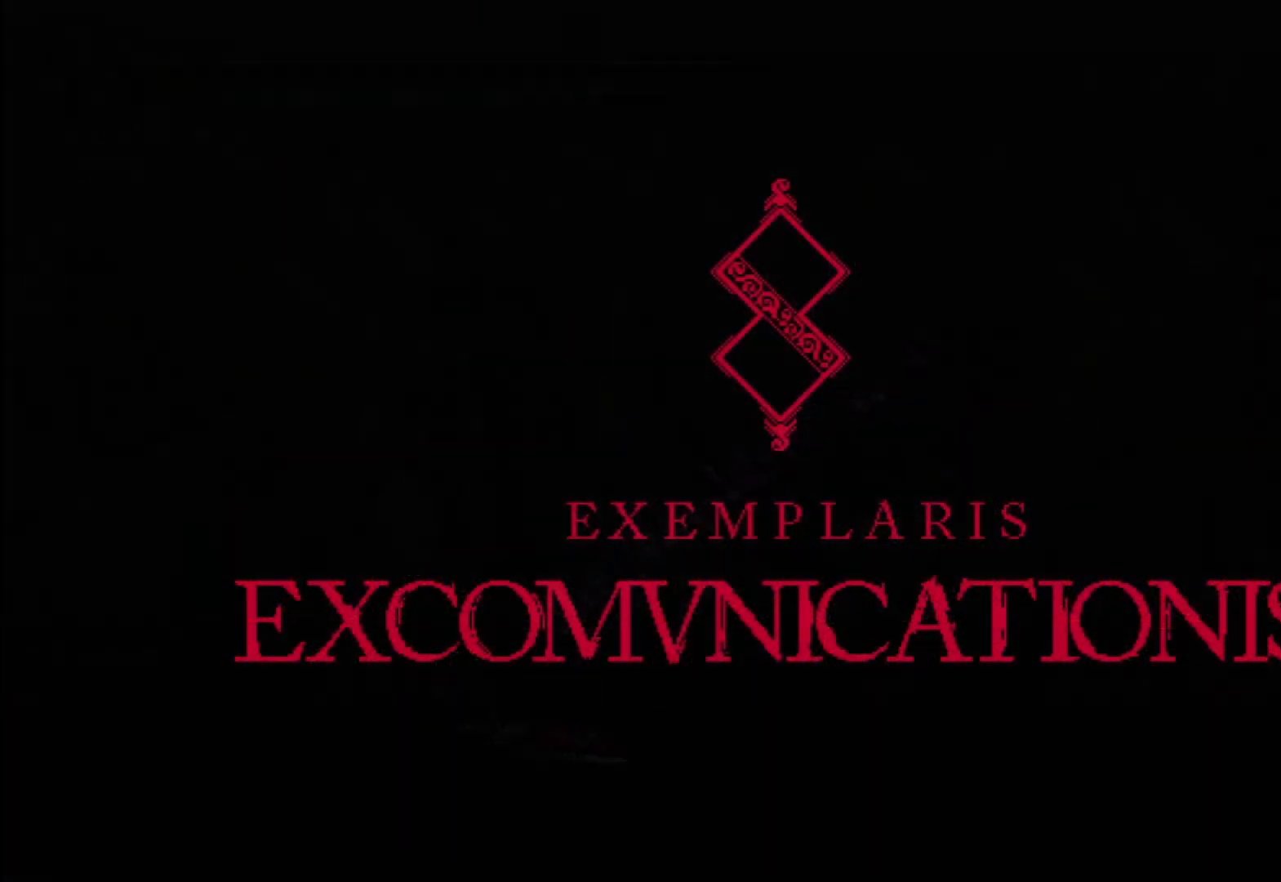
{"buttons": ["A"], "left_stick": "center", "right_stick": "center", "events": [[83, "A", "up"], [125, "A", "down"], [250, "A", "up"], [292, "A", "down"], [417, "A", "up"], [500, "A", "down"]]}
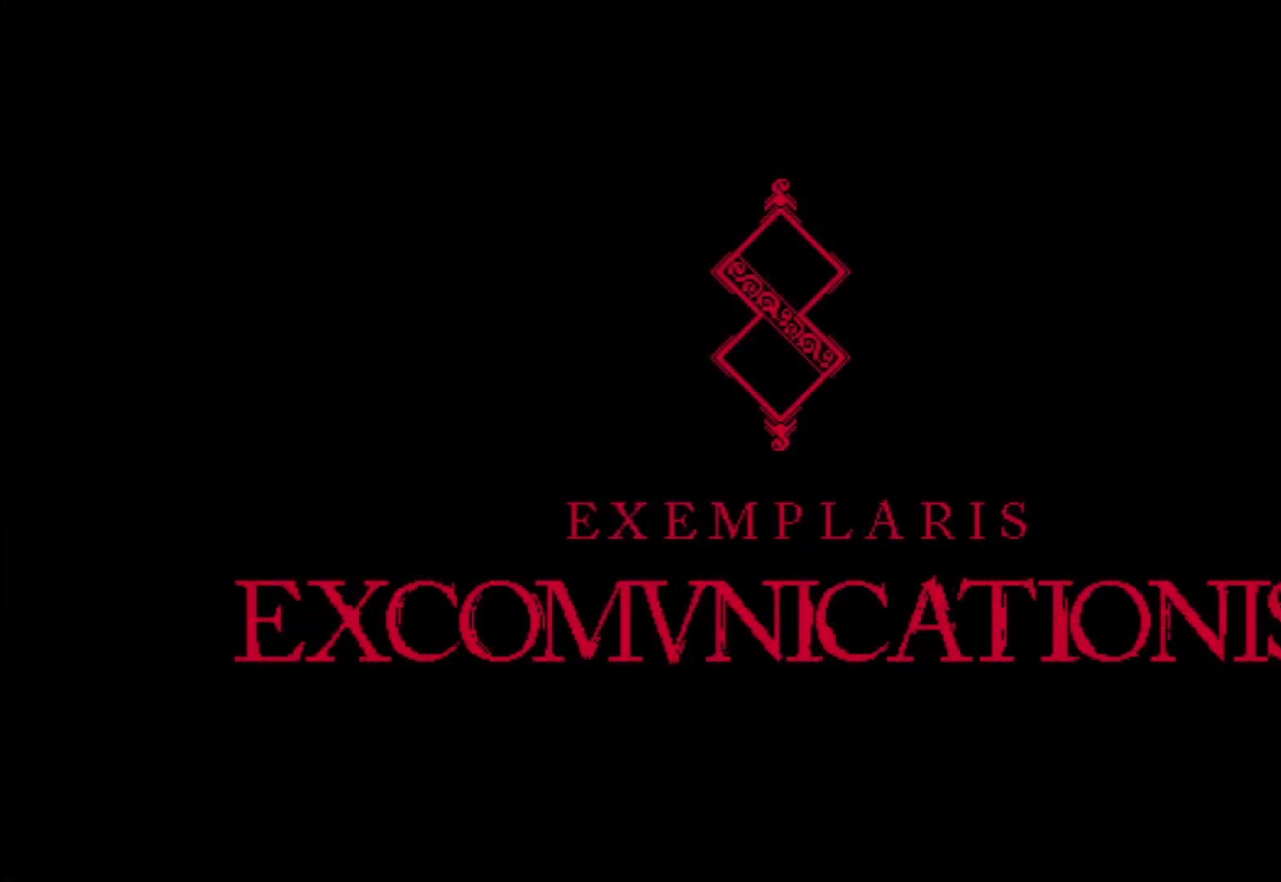
{"buttons": [], "left_stick": "center", "right_stick": "center", "events": [[125, "A", "up"], [208, "A", "down"], [292, "A", "up"], [375, "A", "down"], [458, "A", "up"]]}
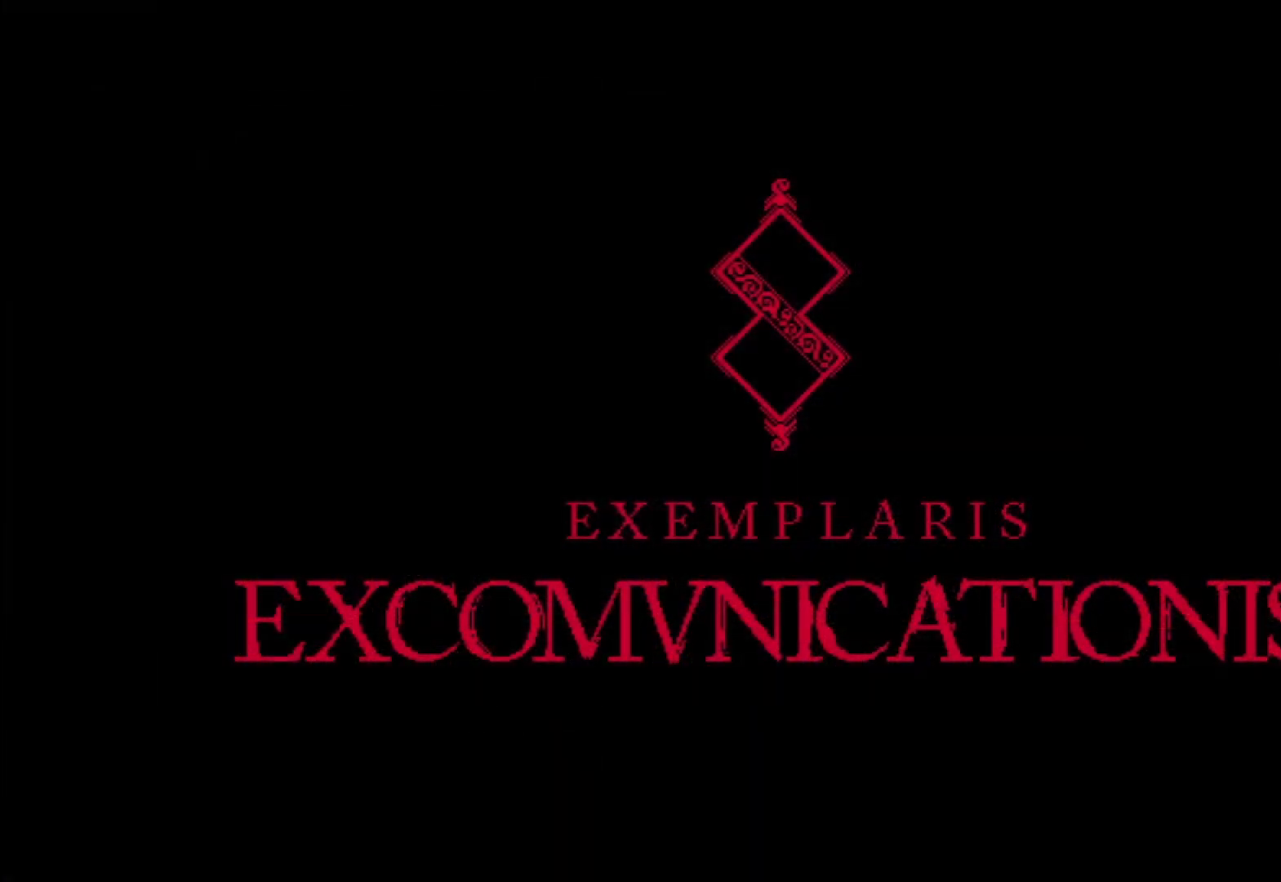
{"buttons": ["A"], "left_stick": "center", "right_stick": "center", "events": [[42, "A", "down"], [167, "A", "up"], [208, "A", "down"], [375, "A", "up"], [417, "A", "down"]]}
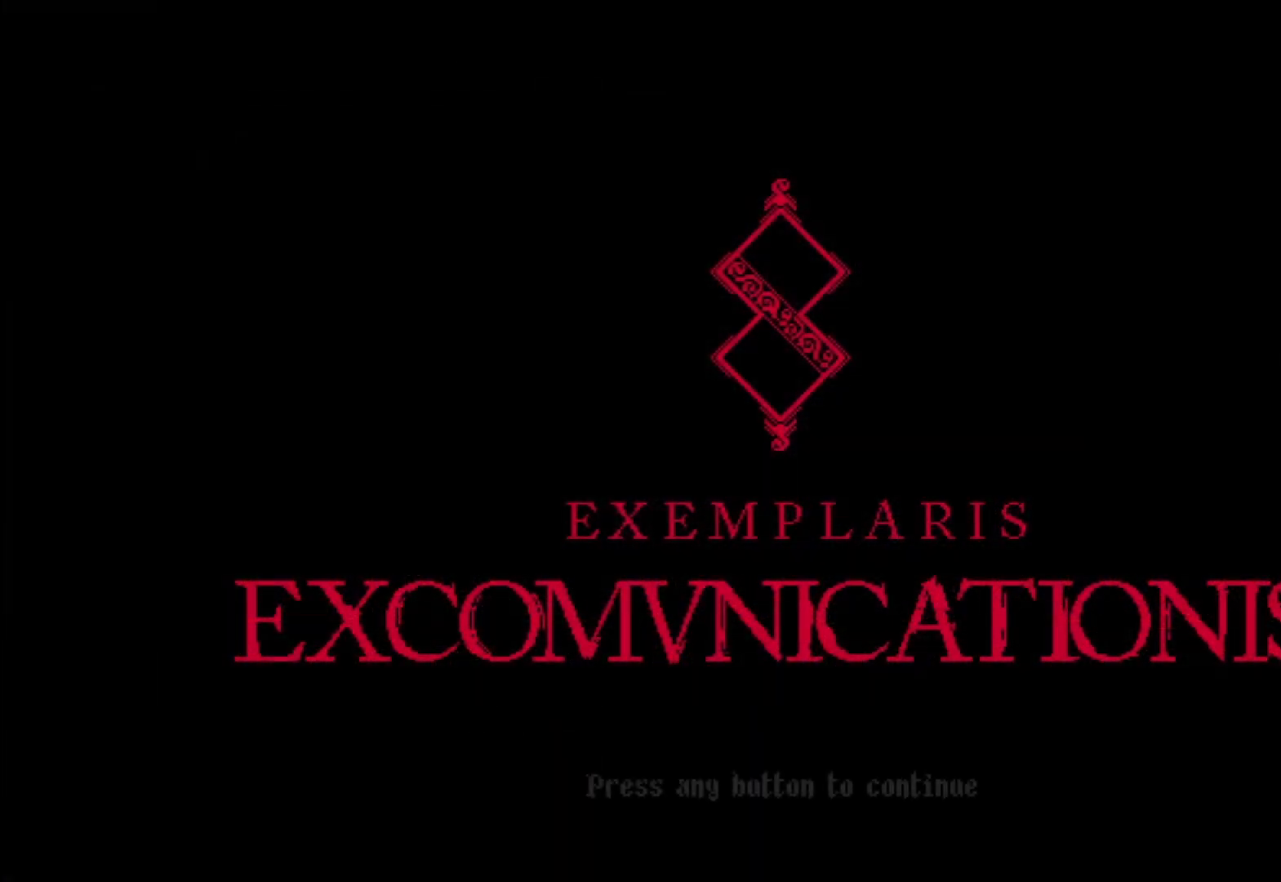
{"buttons": ["A"], "left_stick": "center", "right_stick": "center", "events": [[42, "A", "up"], [125, "A", "down"], [250, "A", "up"], [292, "A", "down"], [417, "A", "up"], [500, "A", "down"]]}
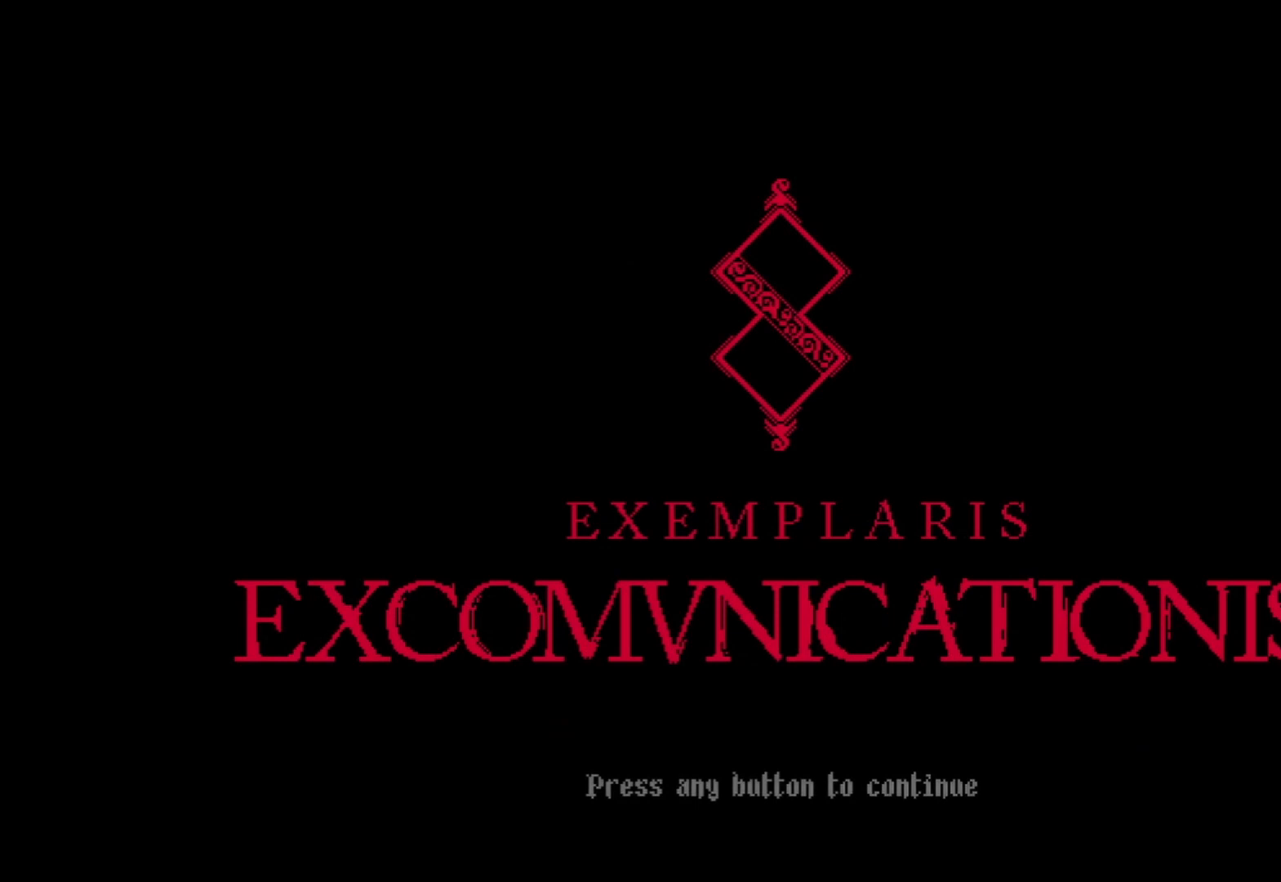
{"buttons": ["A"], "left_stick": "center", "right_stick": "center", "events": [[83, "A", "up"], [167, "A", "down"], [292, "A", "up"], [333, "A", "down"], [458, "A", "up"], [500, "A", "down"]]}
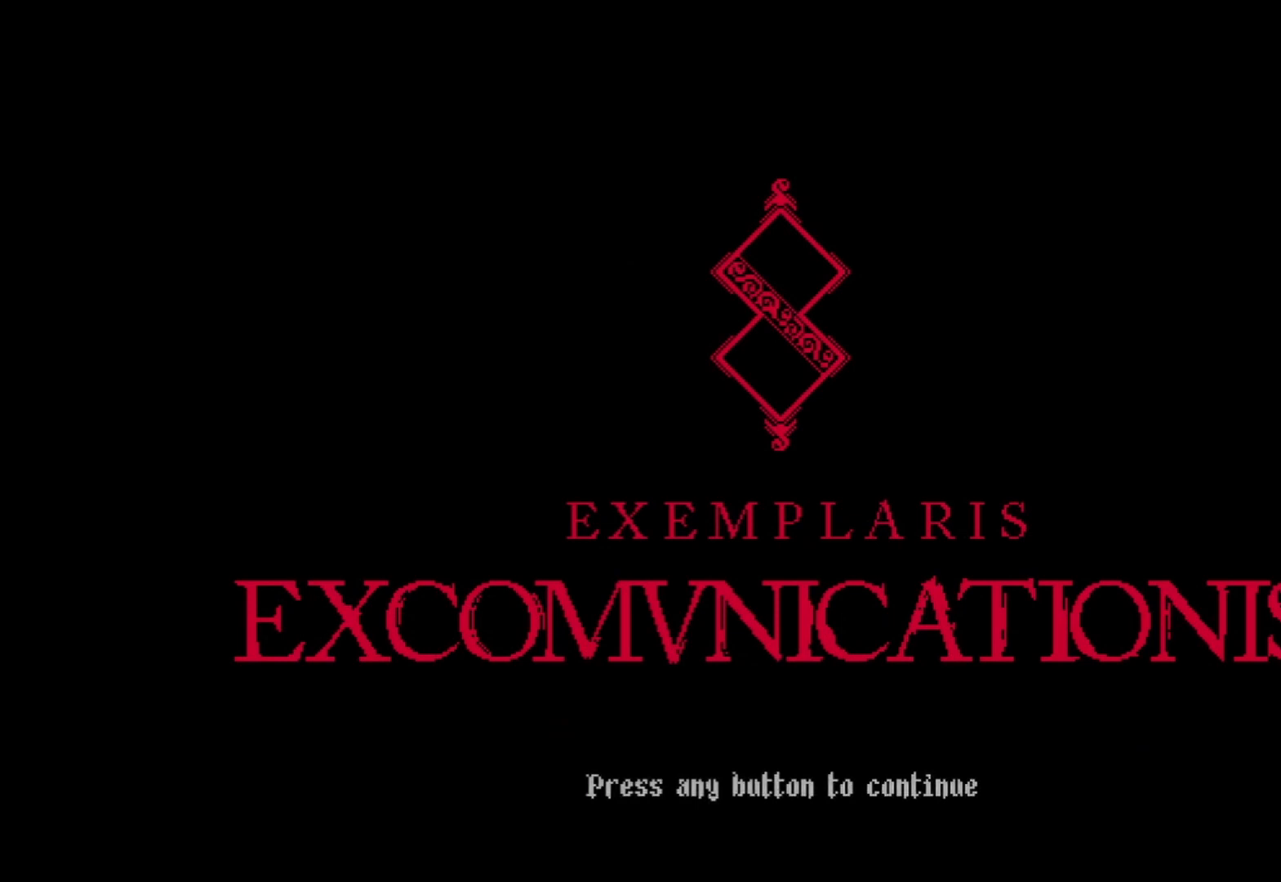
{"buttons": [], "left_stick": "center", "right_stick": "center", "events": [[125, "A", "up"], [208, "A", "down"], [292, "A", "up"], [375, "A", "down"], [500, "A", "up"]]}
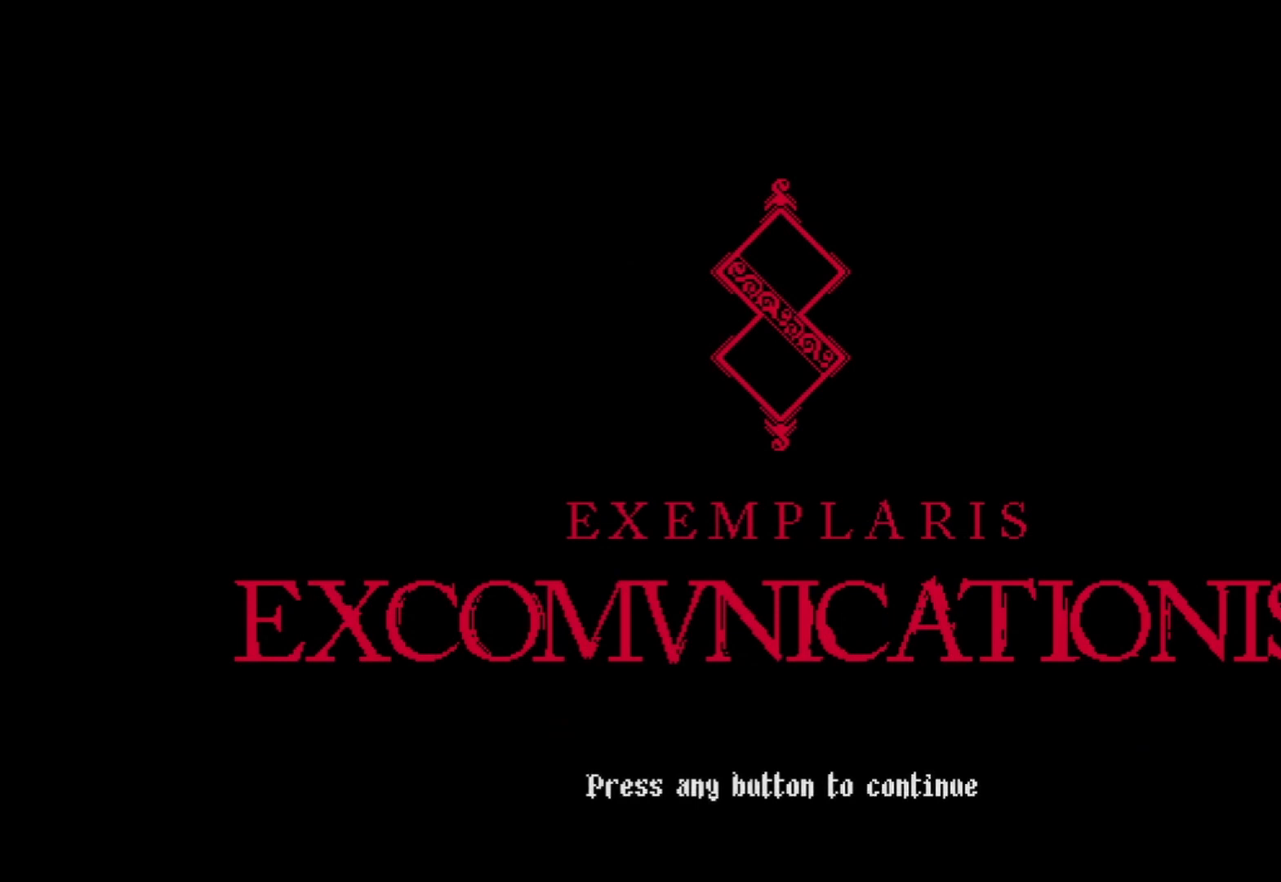
{"buttons": ["A"], "left_stick": "center", "right_stick": "center", "events": [[42, "A", "down"], [208, "A", "up"], [250, "A", "down"], [375, "A", "up"], [458, "A", "down"]]}
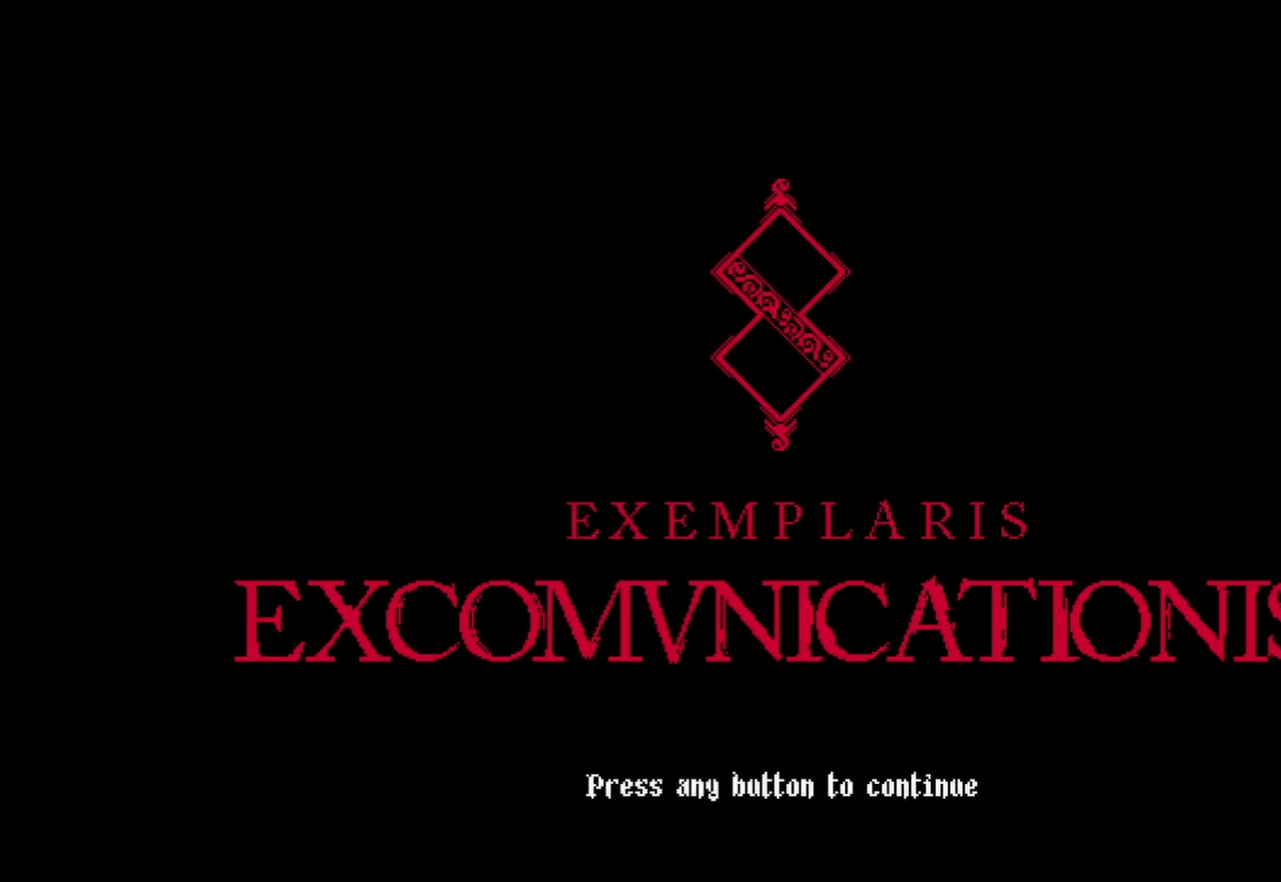
{"buttons": ["A"], "left_stick": "center", "right_stick": "center", "events": [[42, "A", "up"], [125, "A", "down"], [250, "A", "up"], [333, "A", "down"], [417, "A", "up"], [500, "A", "down"]]}
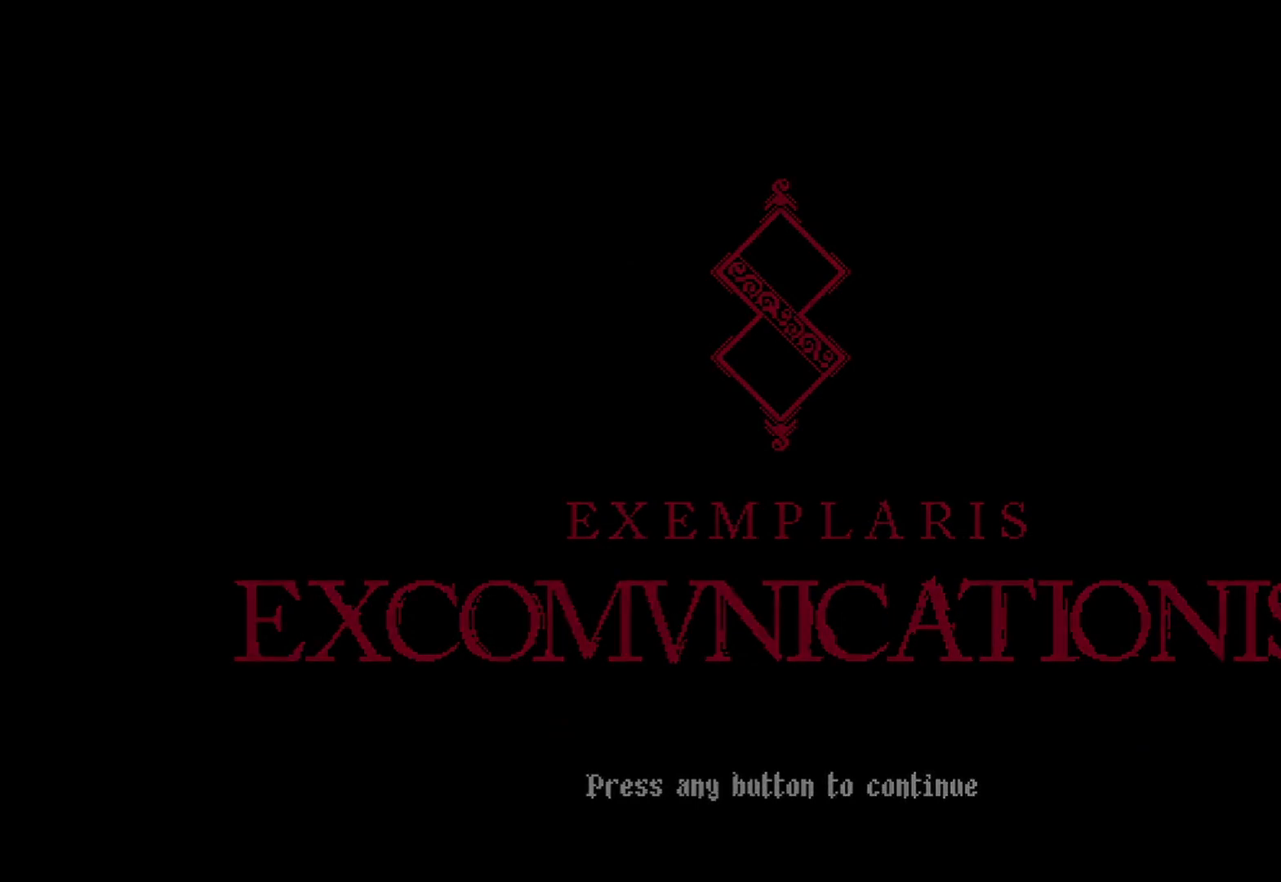
{"buttons": [], "left_stick": "center", "right_stick": "center", "events": [[125, "A", "up"], [208, "A", "down"], [292, "A", "up"], [375, "A", "down"], [500, "A", "up"]]}
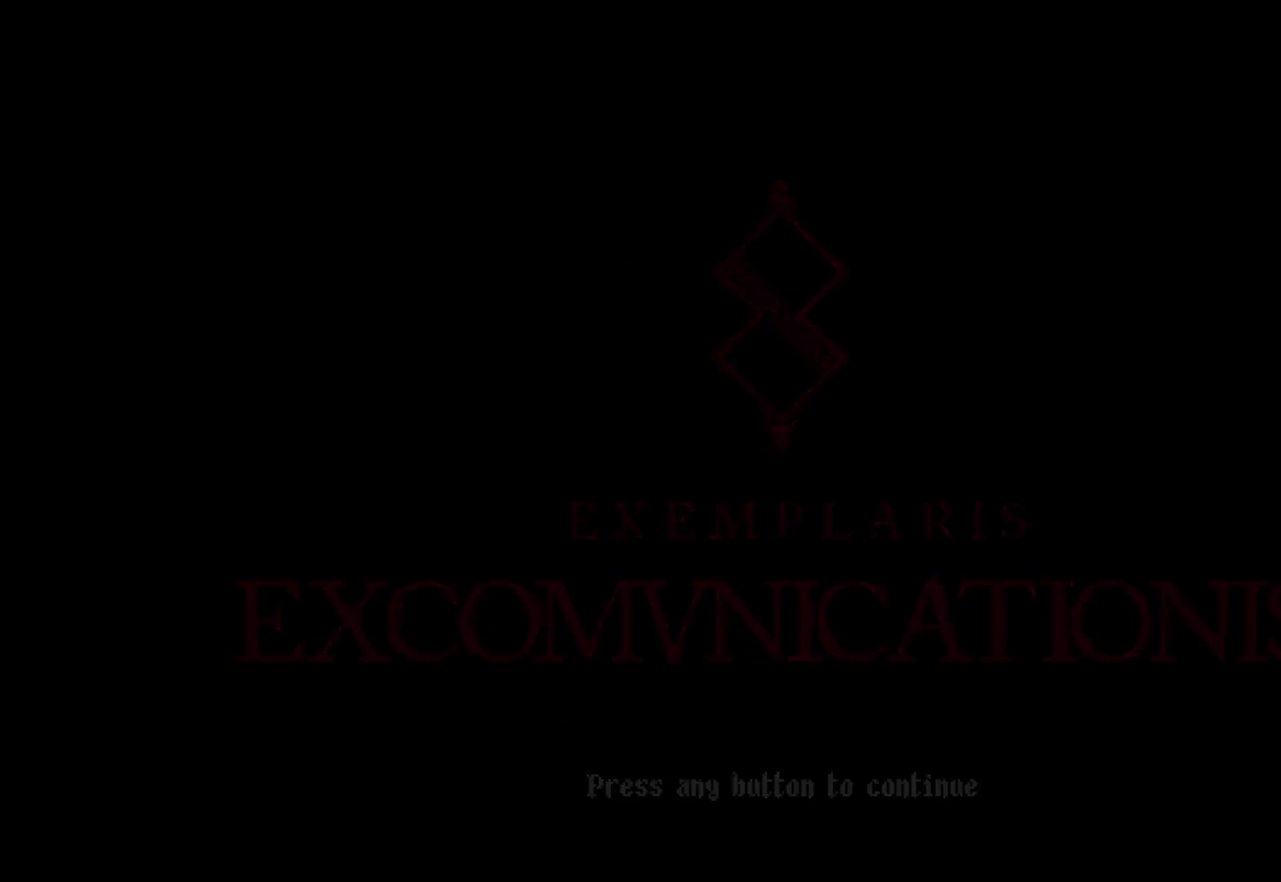
{"buttons": ["A"], "left_stick": "center", "right_stick": "center", "events": [[42, "A", "down"], [208, "A", "up"], [250, "A", "down"], [417, "A", "up"], [458, "A", "down"]]}
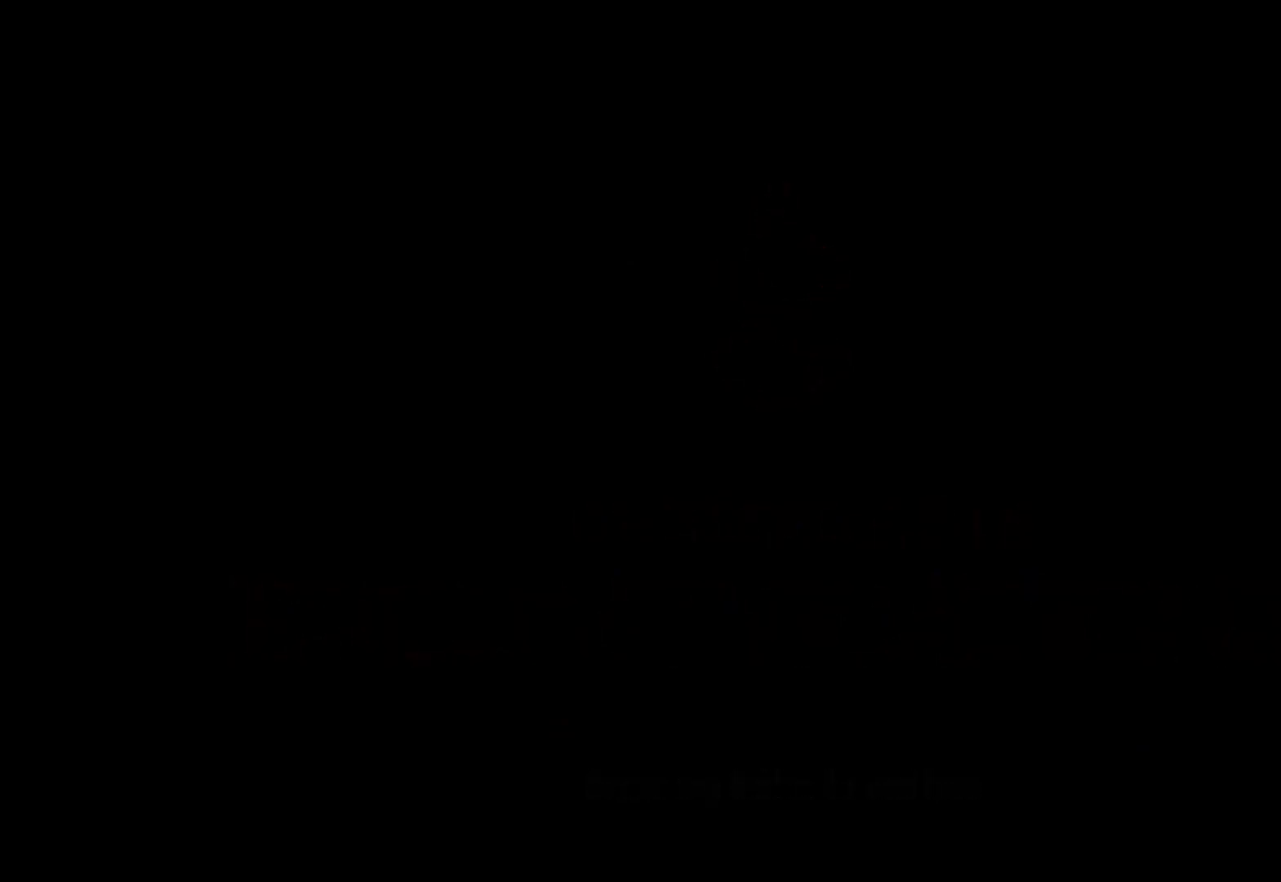
{"buttons": [], "left_stick": "center", "right_stick": "center", "events": [[83, "A", "up"], [208, "A", "down"], [292, "A", "up"], [375, "A", "down"], [500, "A", "up"]]}
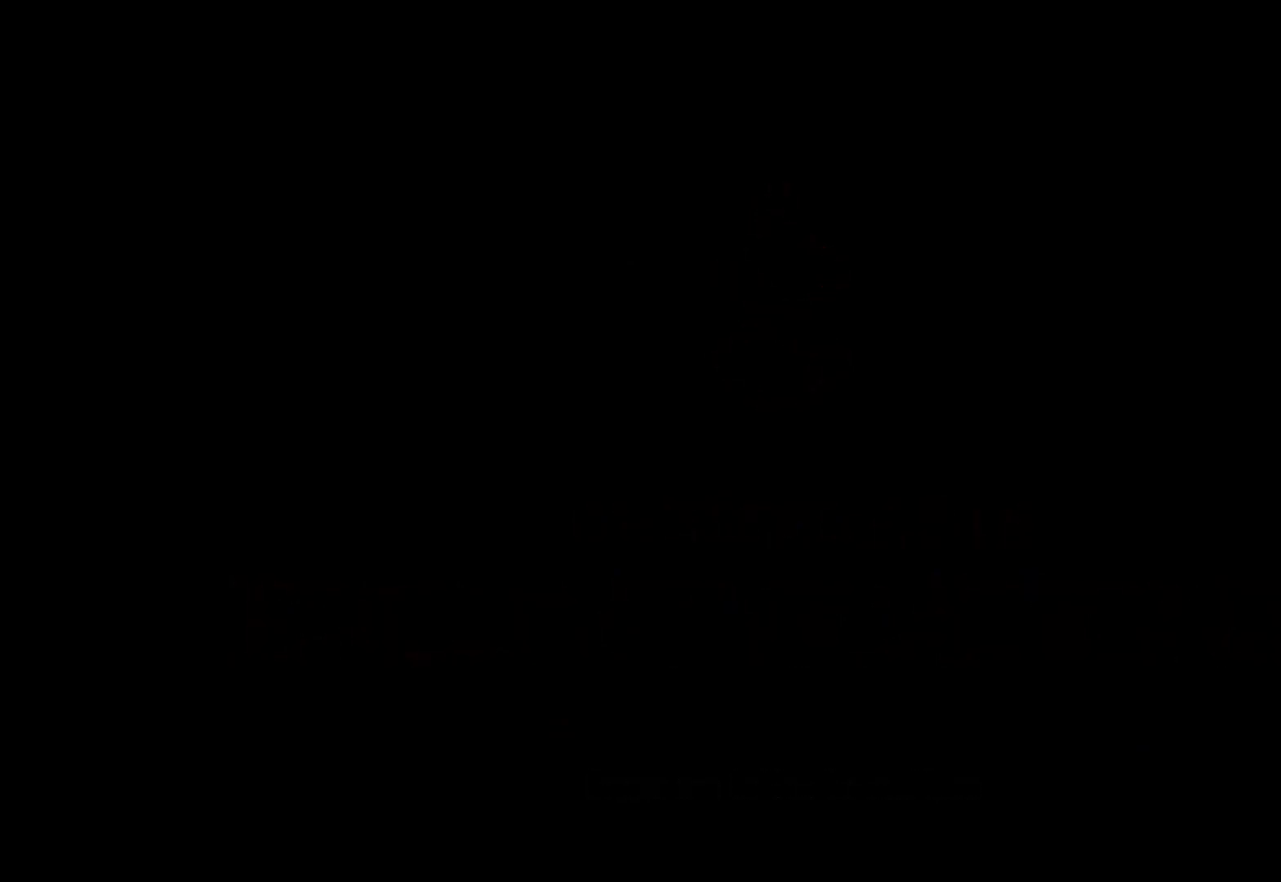
{"buttons": [], "left_stick": "center", "right_stick": "center", "events": [[83, "A", "down"], [208, "A", "up"], [292, "A", "down"], [375, "A", "up"]]}
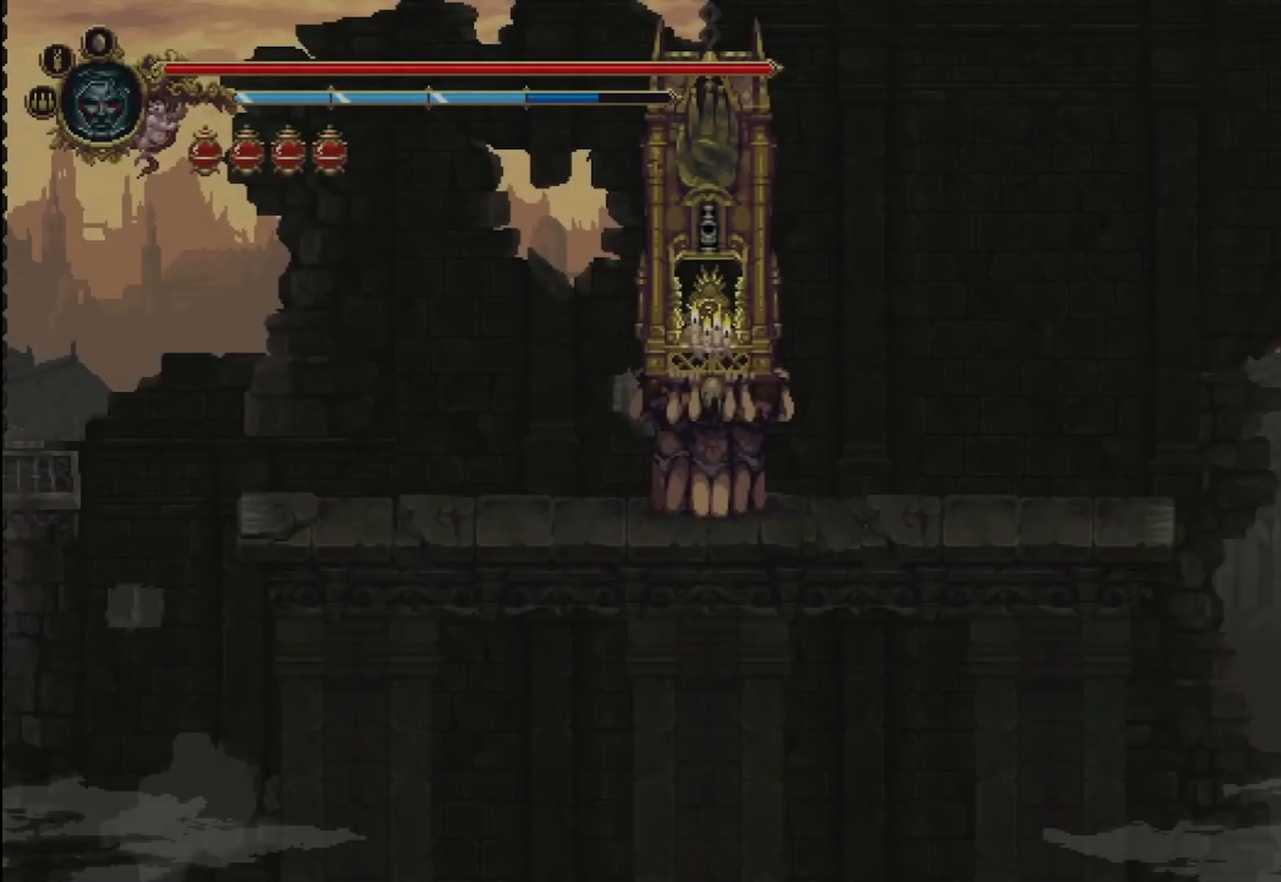
{"buttons": [], "left_stick": "right", "right_stick": "center", "events": [[250, "left_stick", "right"]]}
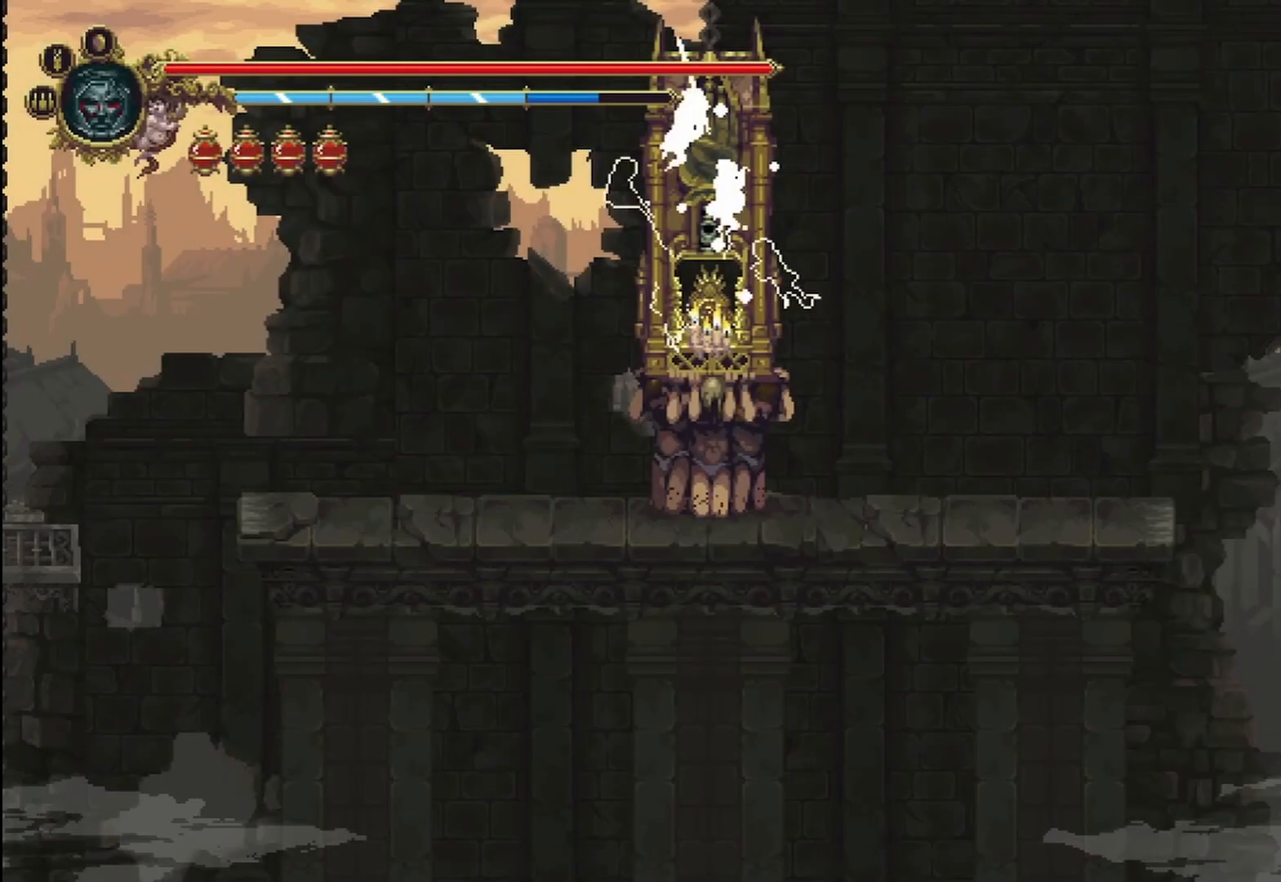
{"buttons": [], "left_stick": "right", "right_stick": "center", "events": []}
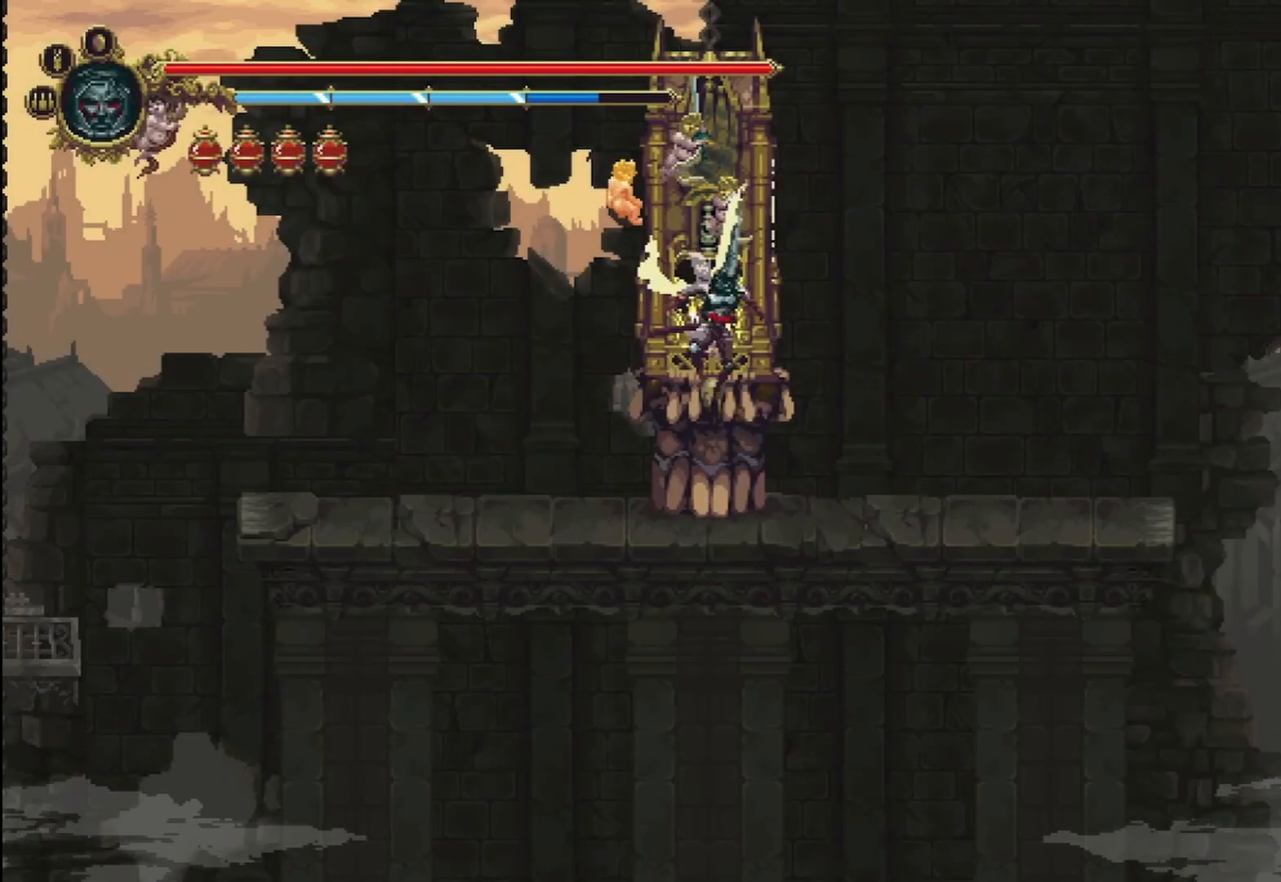
{"buttons": [], "left_stick": "right", "right_stick": "center", "events": []}
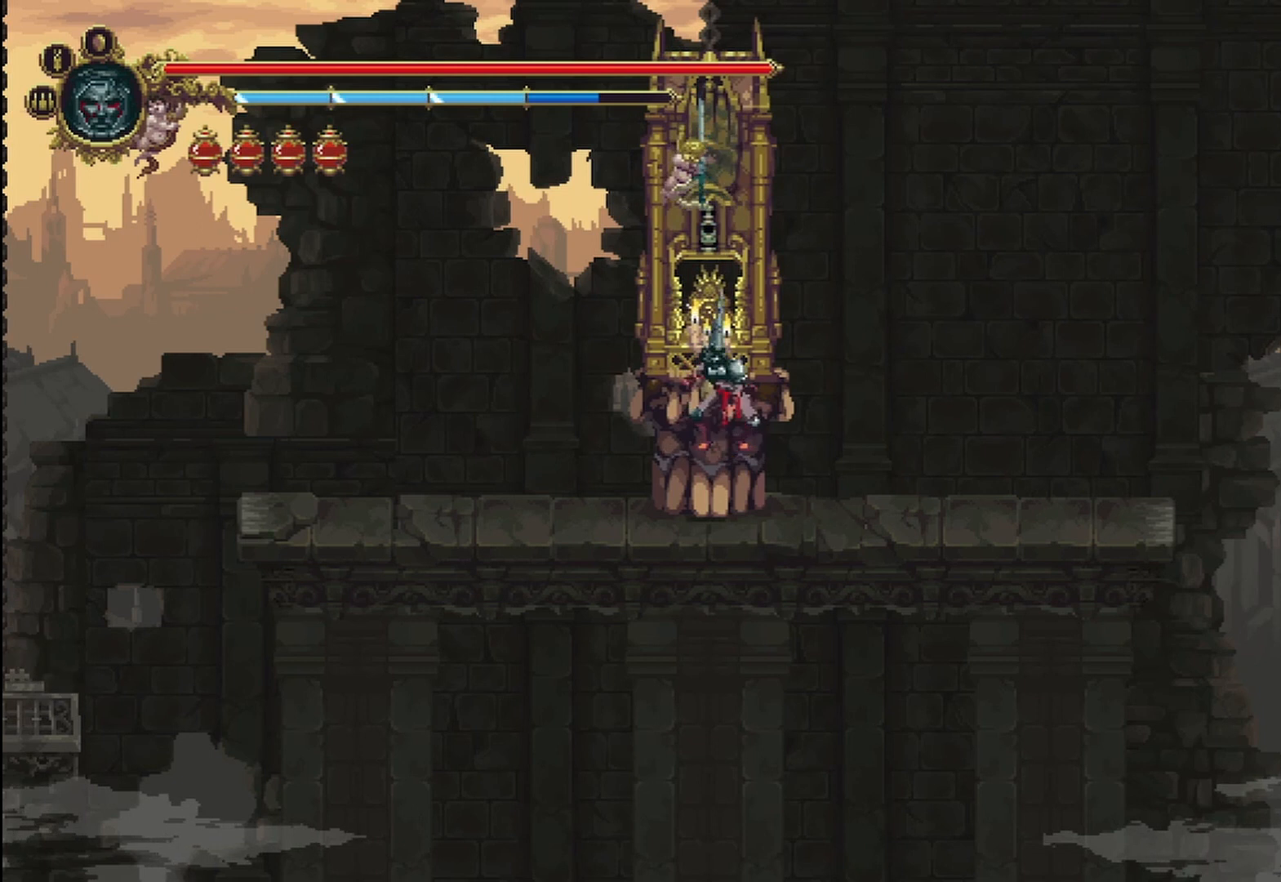
{"buttons": [], "left_stick": "right", "right_stick": "center", "events": []}
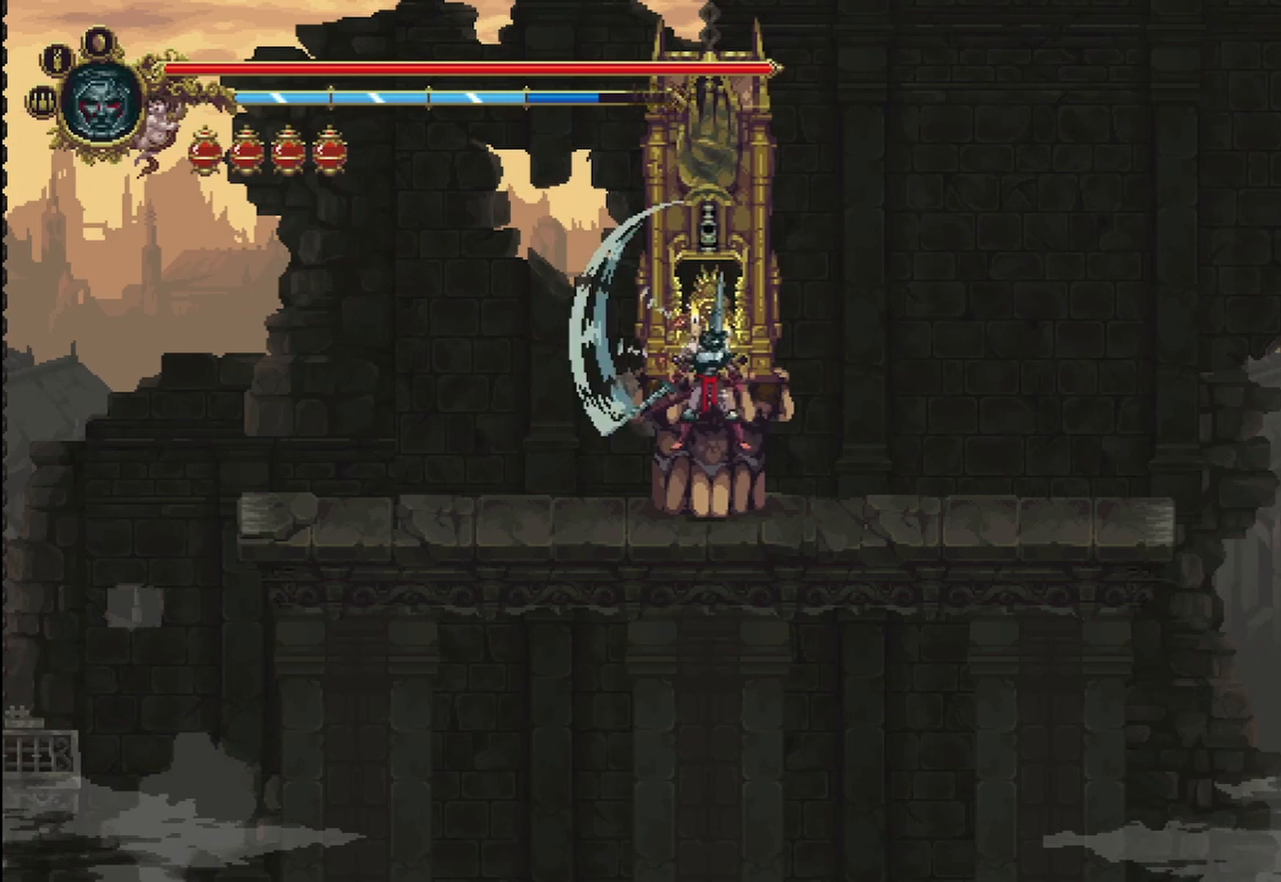
{"buttons": [], "left_stick": "right", "right_stick": "center", "events": []}
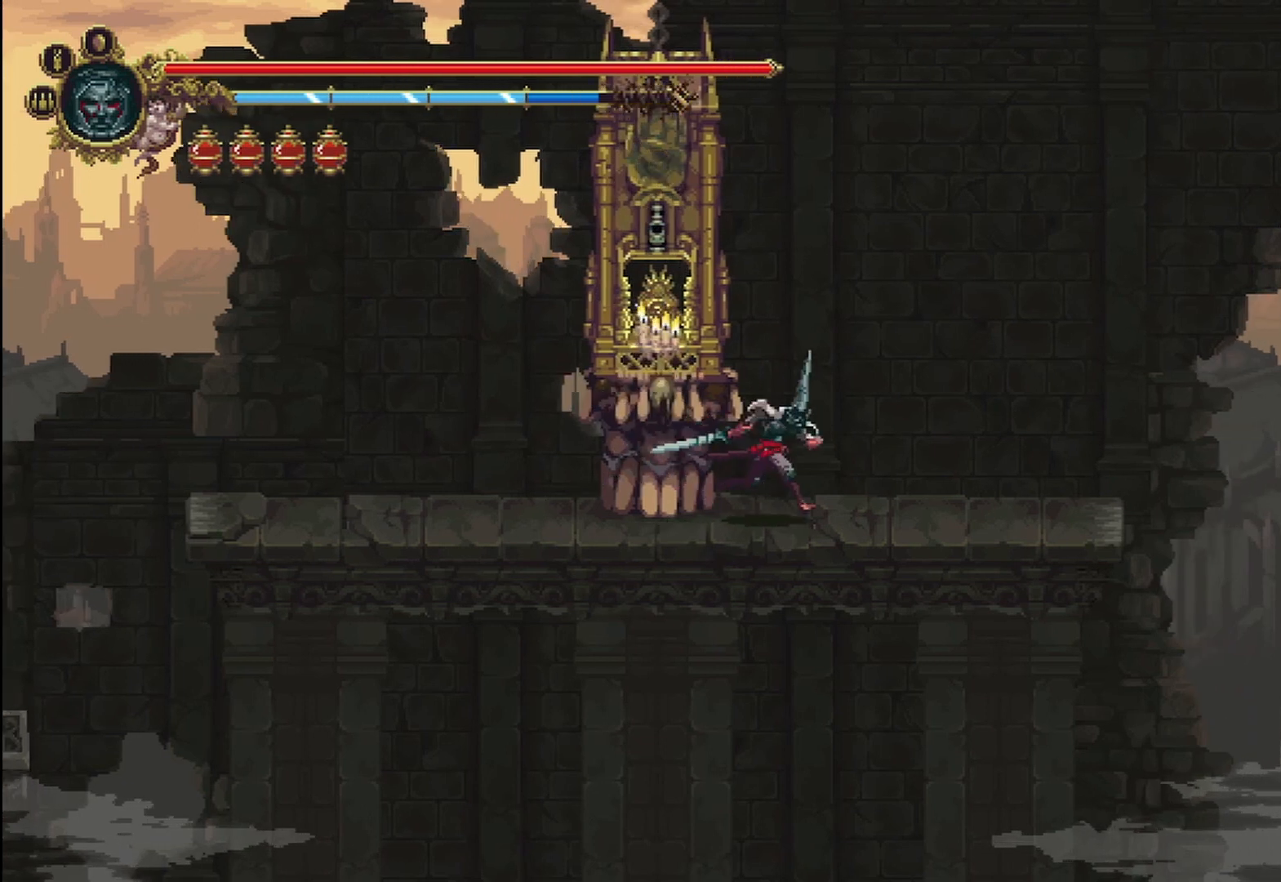
{"buttons": ["A"], "left_stick": "right", "right_stick": "center", "events": [[500, "A", "down"]]}
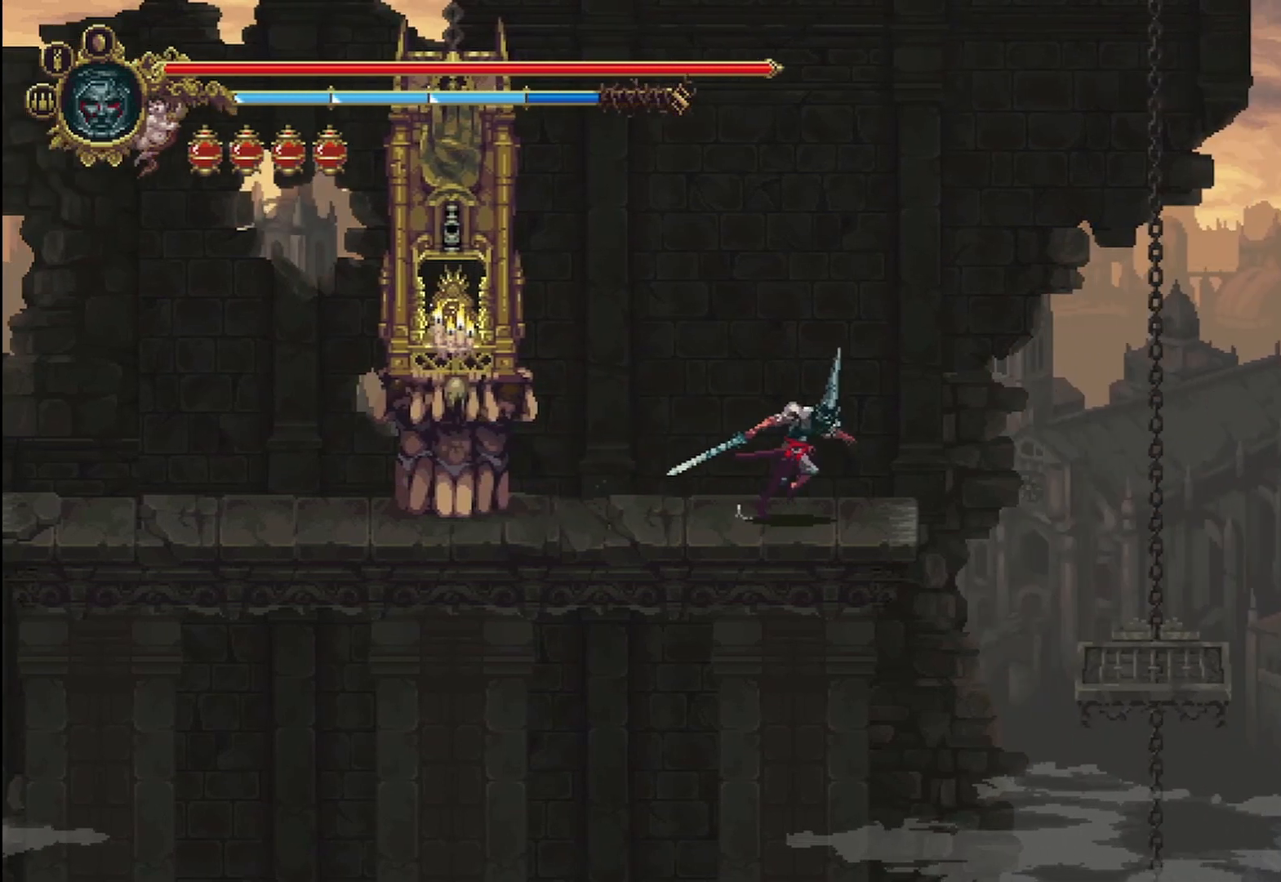
{"buttons": [], "left_stick": "right", "right_stick": "center", "events": [[125, "A", "up"]]}
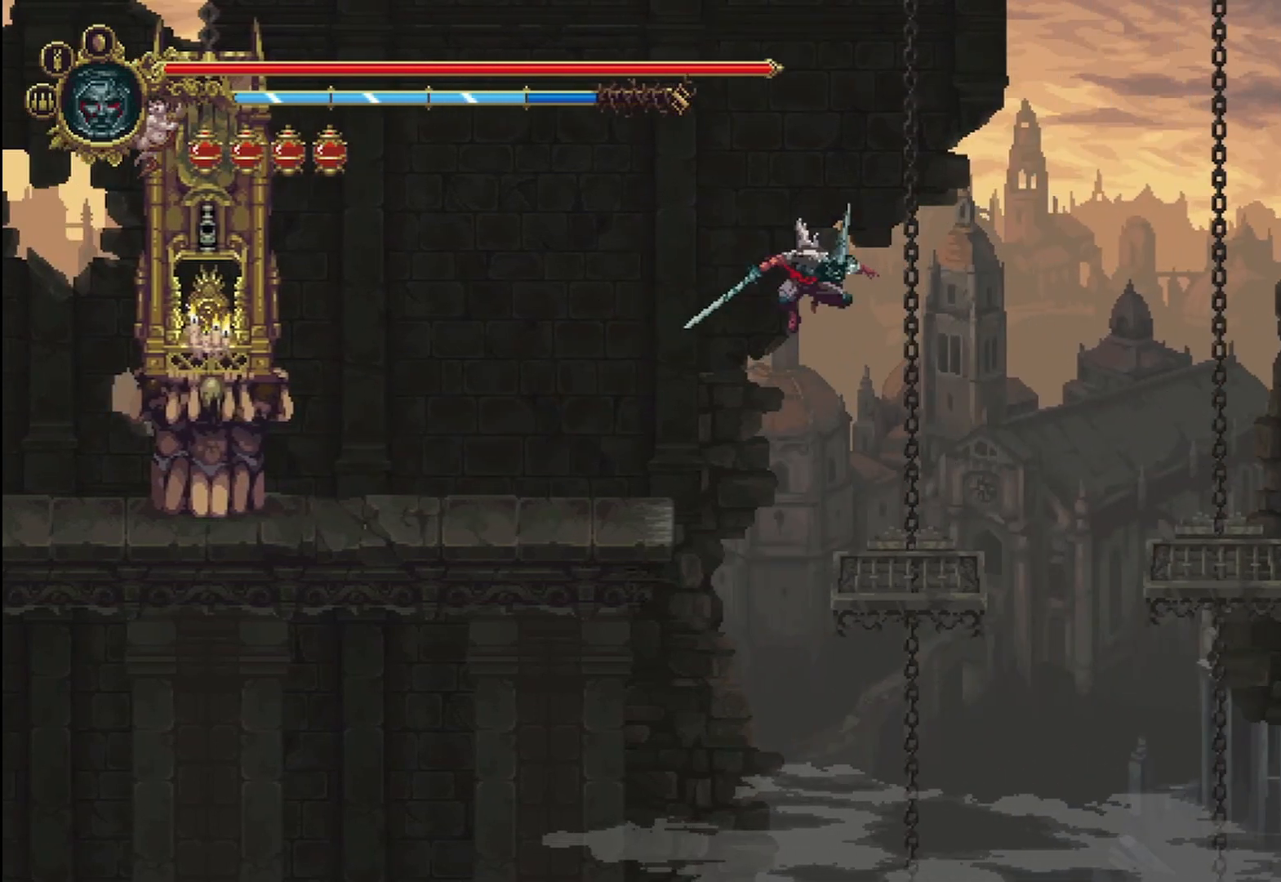
{"buttons": [], "left_stick": "right", "right_stick": "center", "events": [[208, "left_stick", "center"], [333, "left_stick", "right"], [375, "A", "down"], [500, "A", "up"]]}
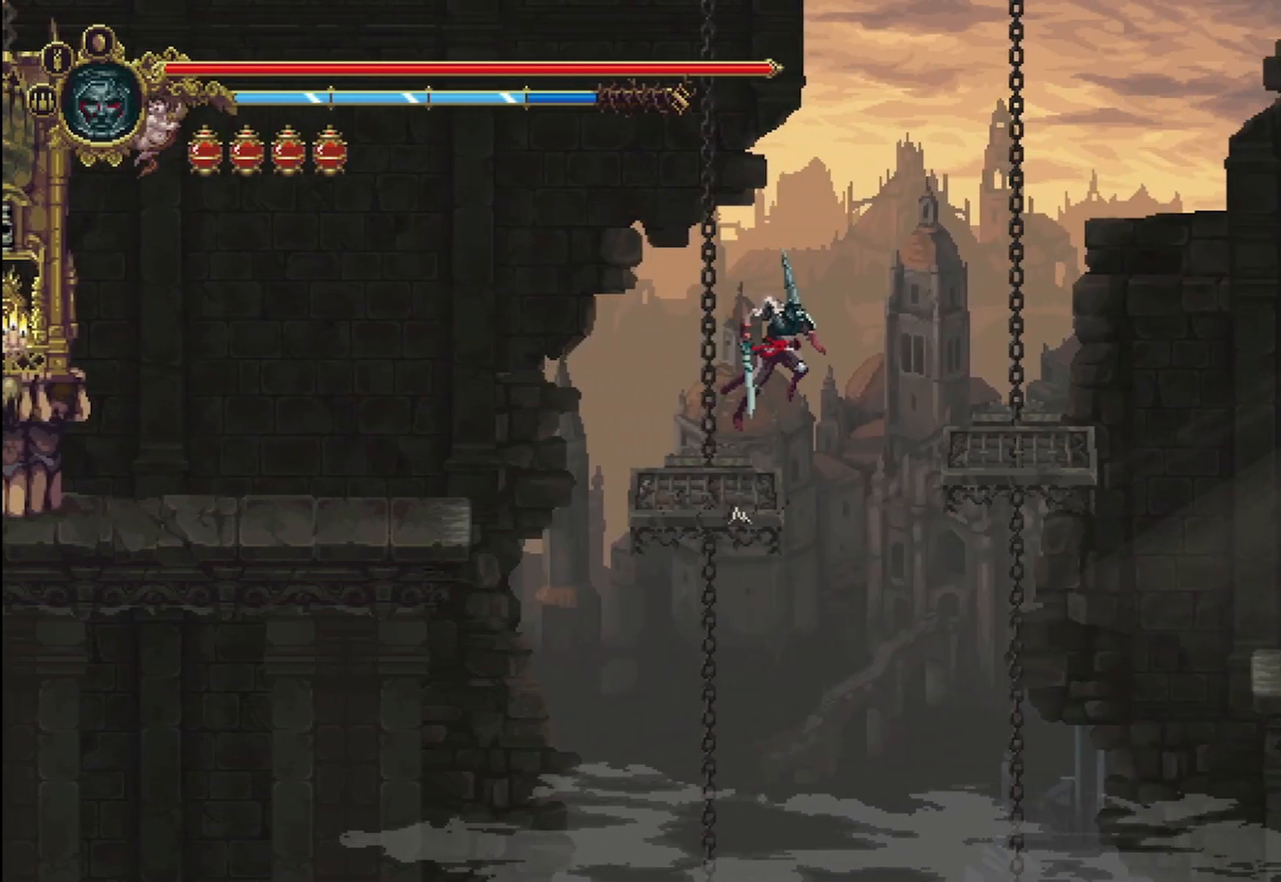
{"buttons": [], "left_stick": "center", "right_stick": "center", "events": [[417, "left_stick", "center"]]}
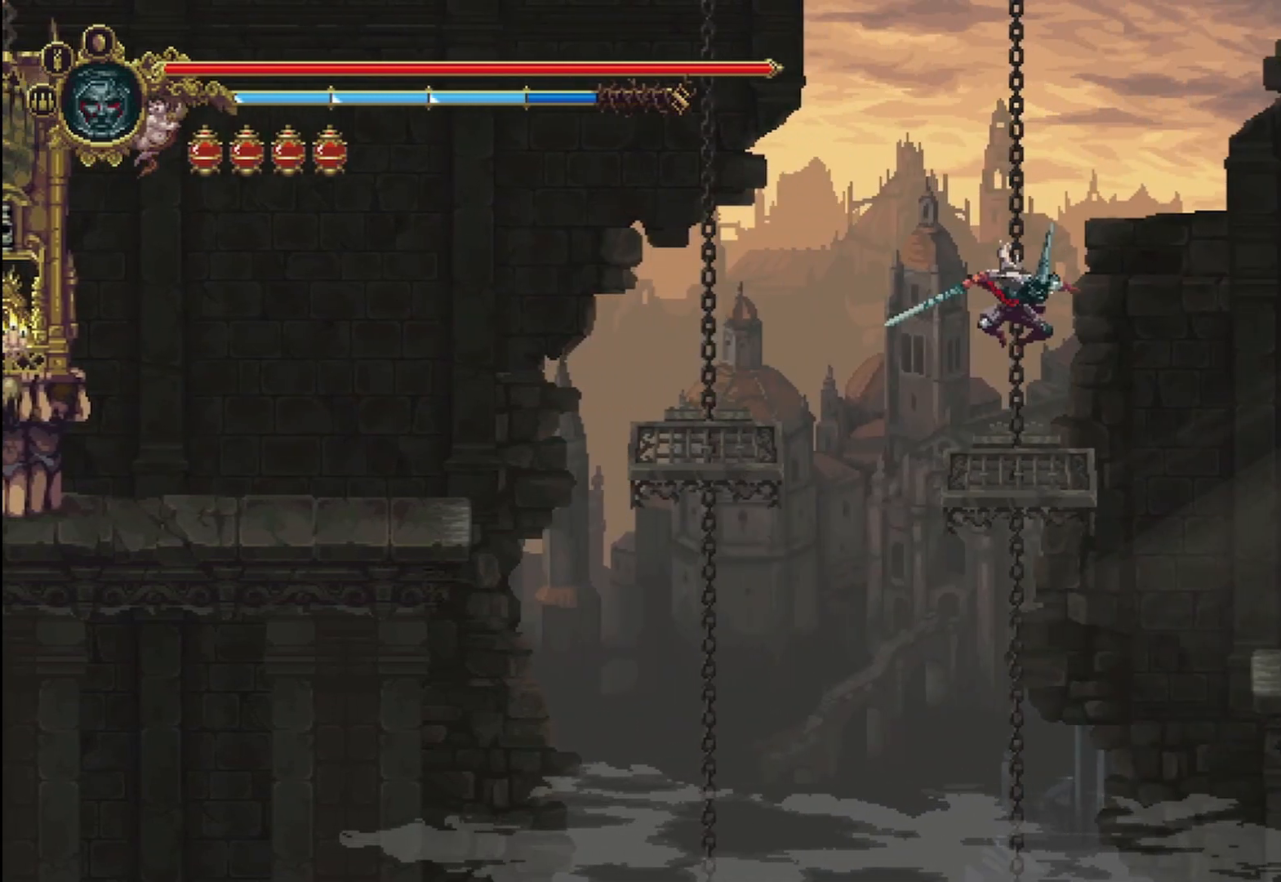
{"buttons": [], "left_stick": "right", "right_stick": "center", "events": [[250, "left_stick", "right"], [292, "A", "down"], [417, "A", "up"]]}
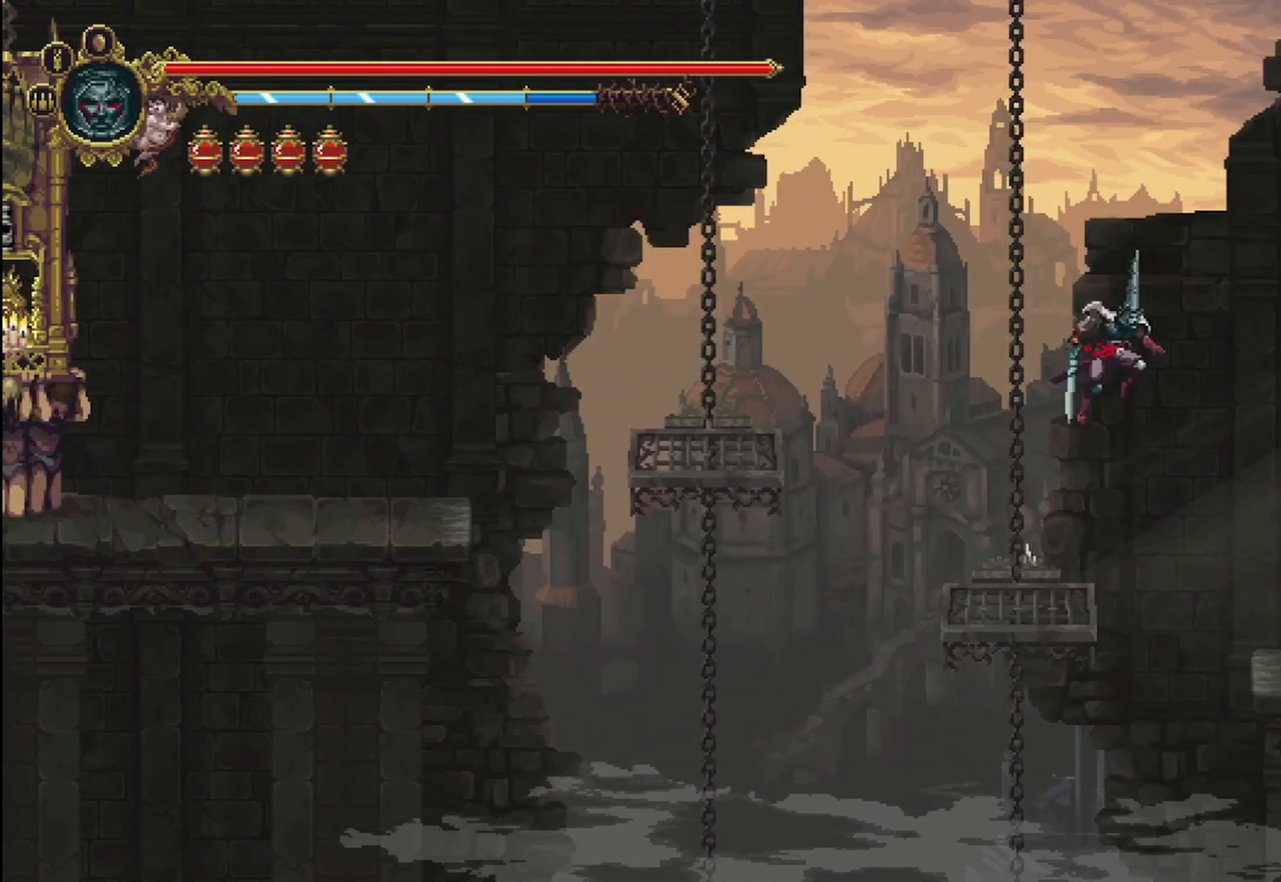
{"buttons": [], "left_stick": "right", "right_stick": "center", "events": []}
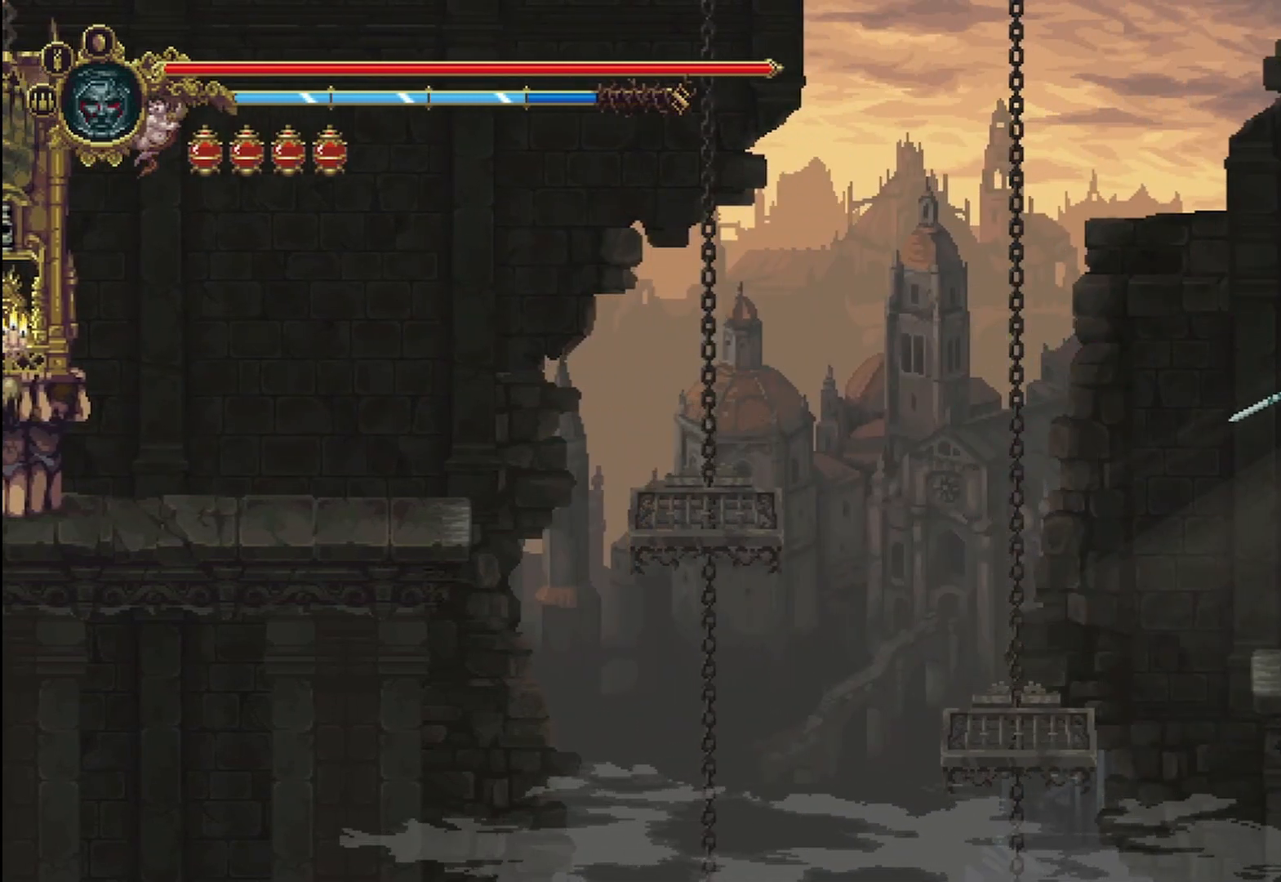
{"buttons": [], "left_stick": "right", "right_stick": "center", "events": []}